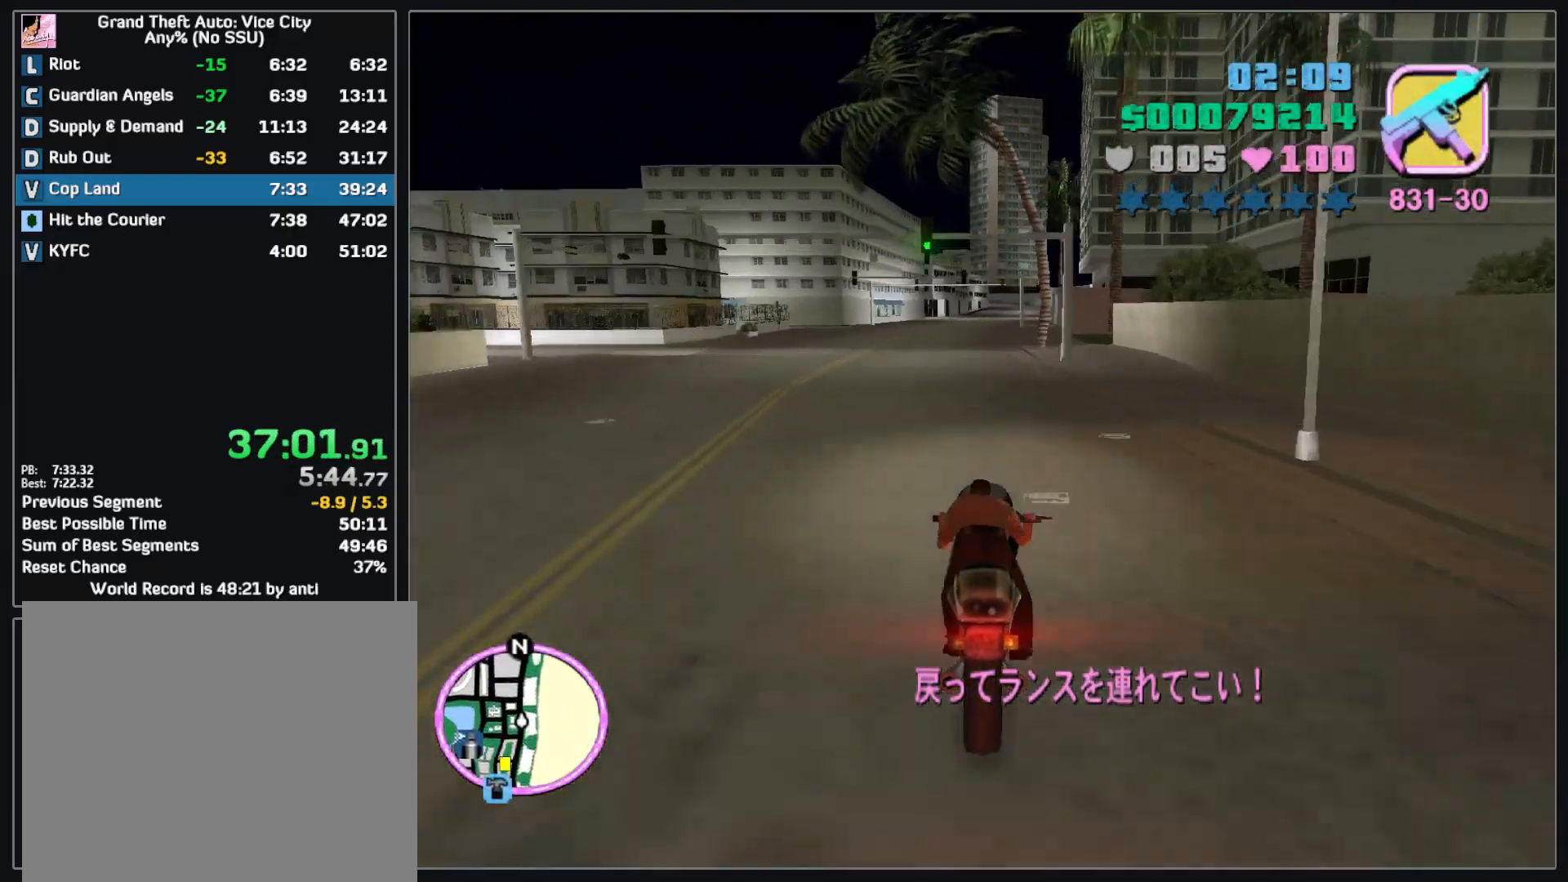
Gameplay with keyboard and mouse; each line is a JSON object with the keys and mouse buttons held at the frame after it. "events" lists presses ("down") and releases ("up") of "w", "mouse_left", "mouse_wheel" and "mouse_right" between this image and that frame as [ms after this image, input, new state], when the widget could be followed in between. "mouse_left", "mouse_wheel", "mouse_right" = the "left", "wheel", "right" buttons of the "mouse" list. No other keys are recorded. "wheel" means that the mouse wheel is clicked or scrolled. Mouse movement is not recorded.
{"keys": ["w"], "mouse": [], "events": [[33, "mouse_right", "down"], [133, "mouse_right", "up"], [217, "mouse_right", "down"], [317, "mouse_right", "up"], [400, "mouse_right", "down"], [500, "mouse_right", "up"]]}
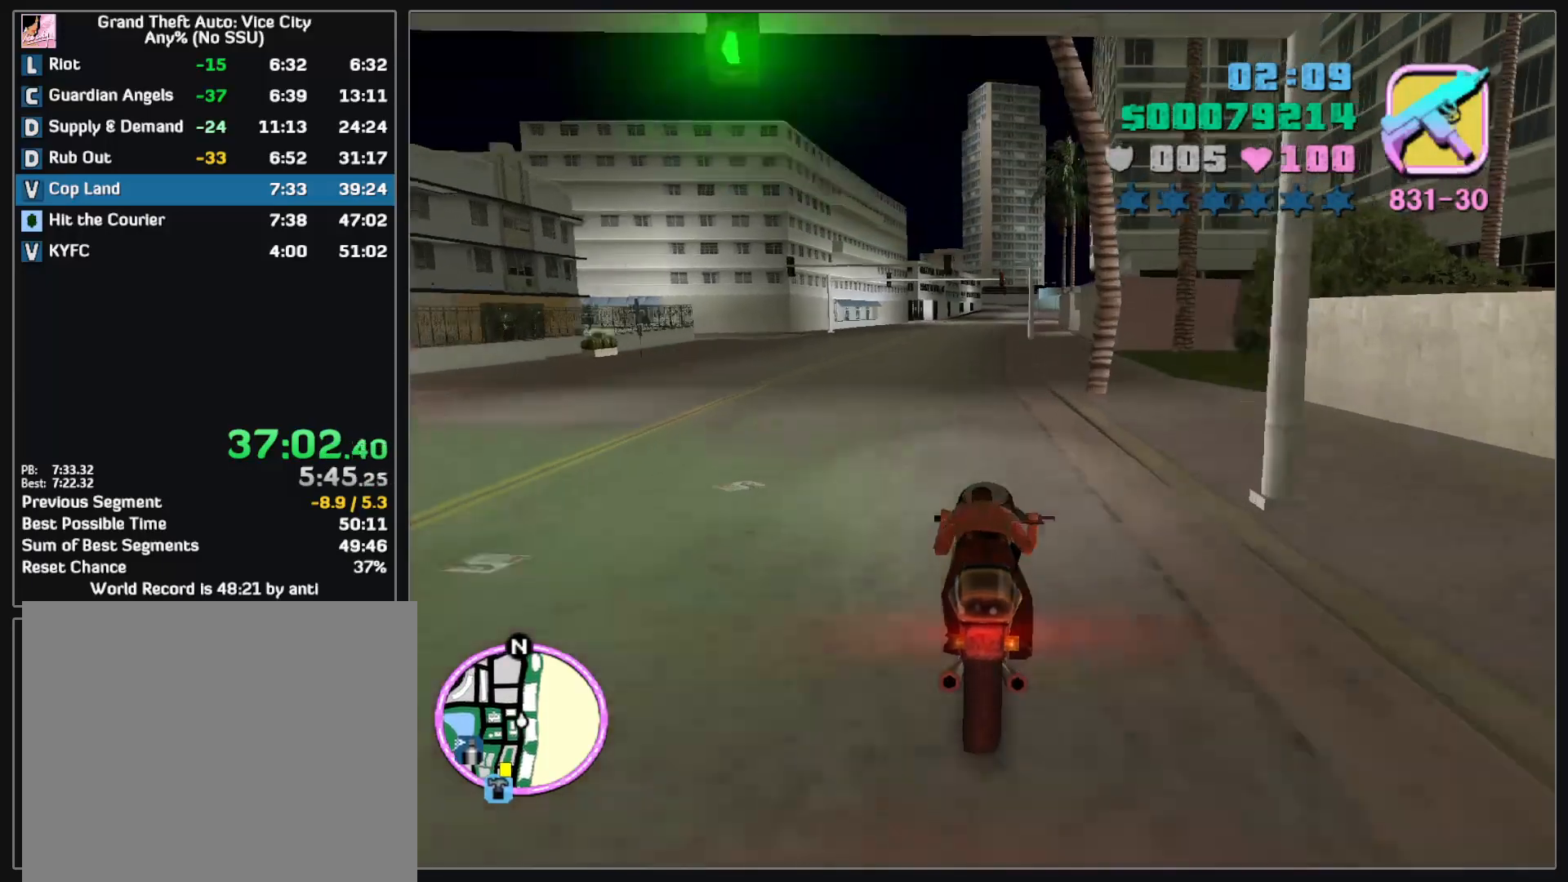
{"keys": ["w"], "mouse": ["right"], "events": [[67, "mouse_right", "down"], [183, "mouse_right", "up"], [233, "mouse_right", "down"], [350, "mouse_right", "up"], [417, "mouse_right", "down"]]}
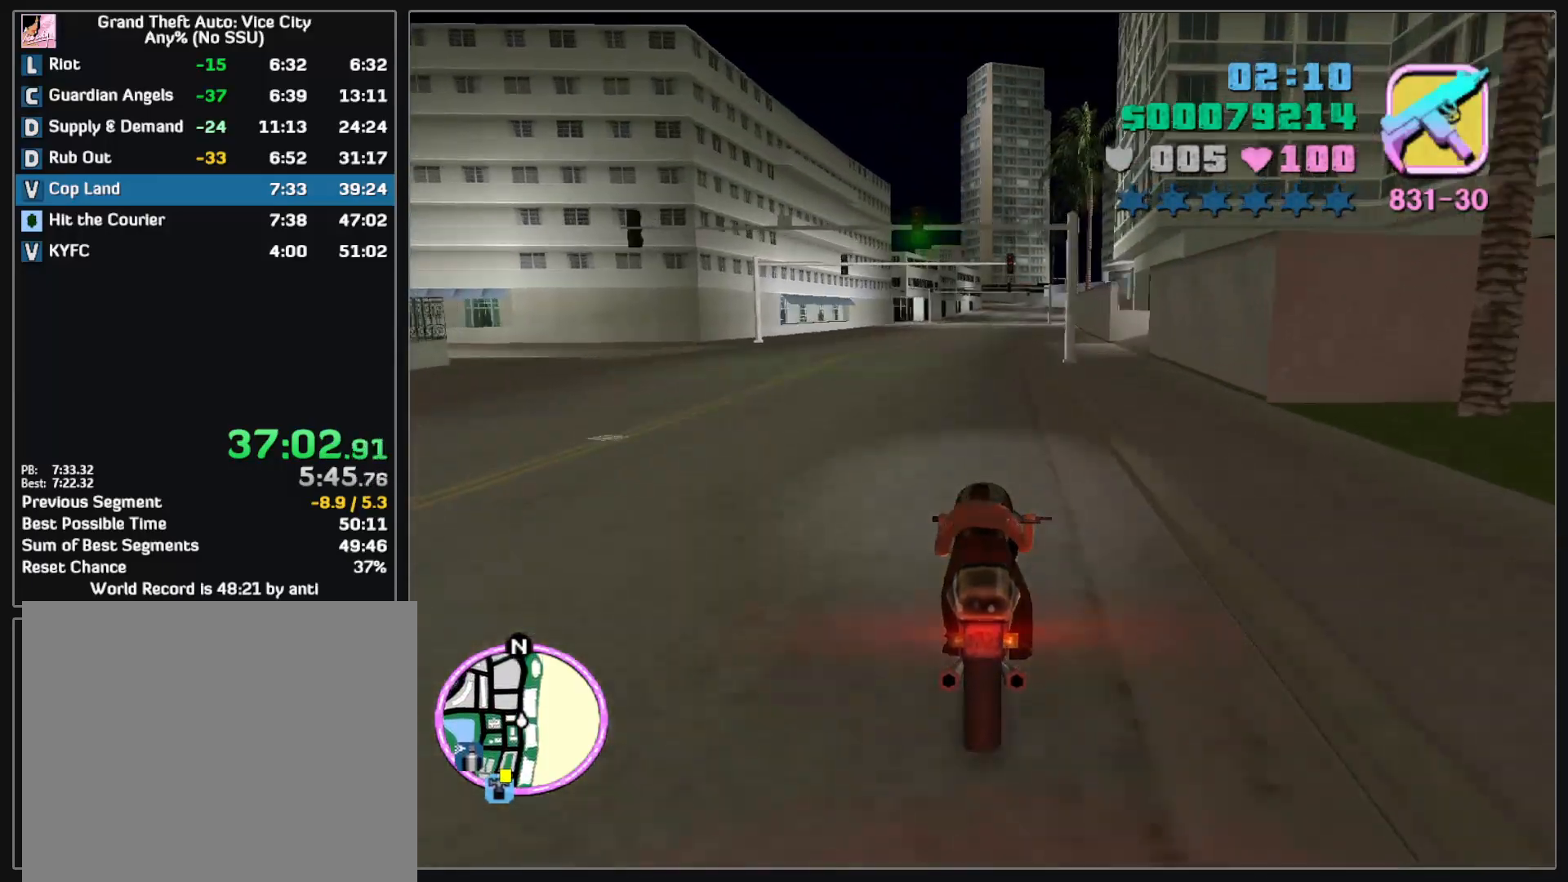
{"keys": ["w"], "mouse": ["right"], "events": [[33, "mouse_right", "up"], [100, "mouse_right", "down"], [200, "mouse_right", "up"], [283, "mouse_right", "down"], [383, "mouse_right", "up"], [450, "mouse_right", "down"]]}
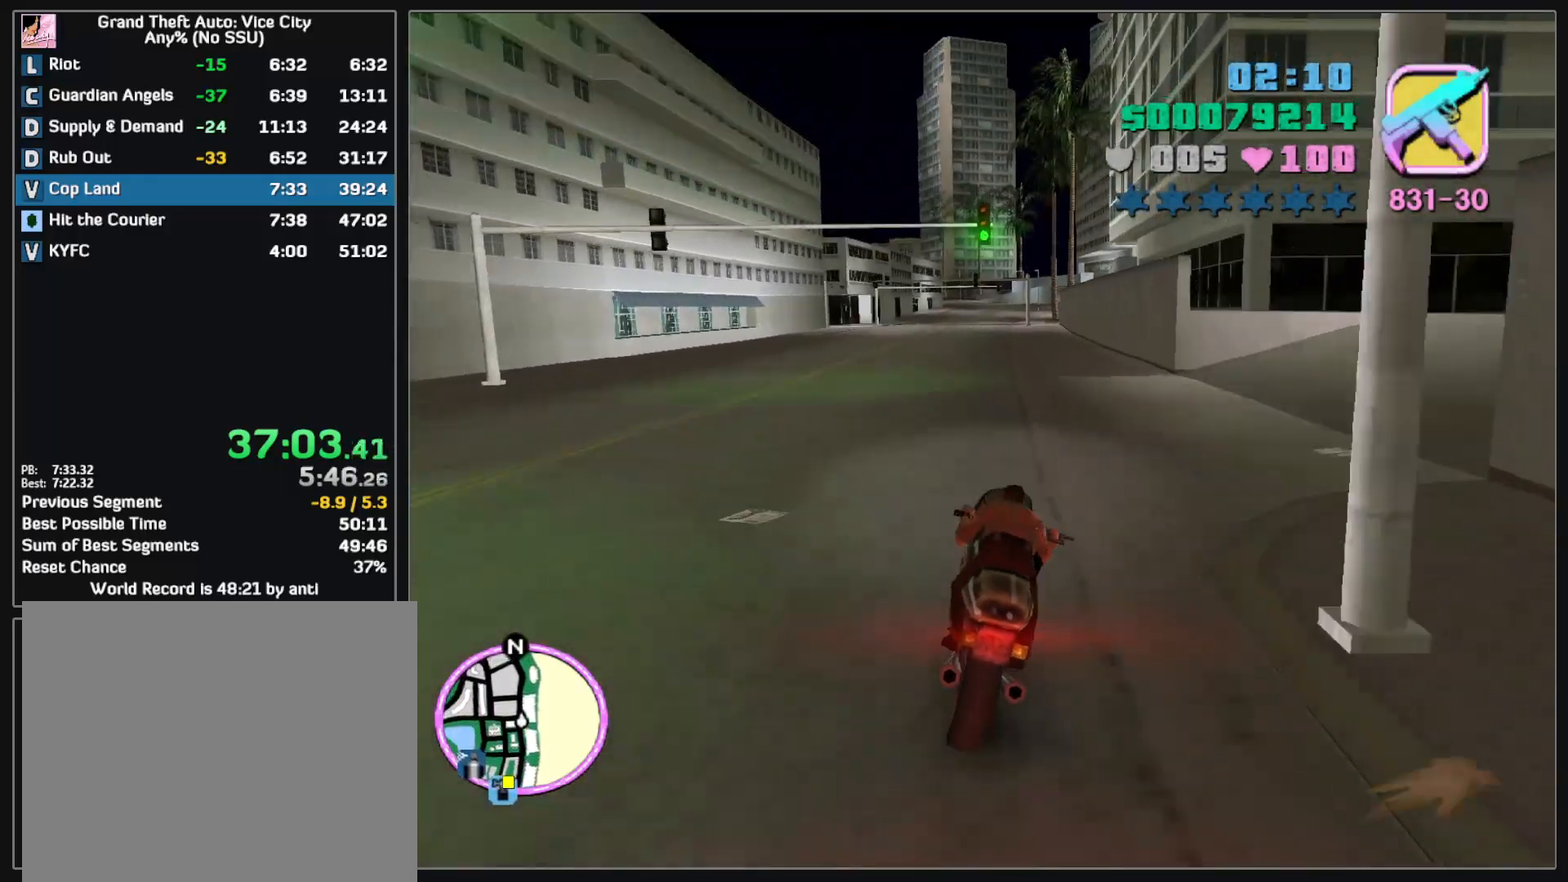
{"keys": ["w"], "mouse": ["right"], "events": [[50, "mouse_right", "up"], [133, "mouse_right", "down"], [233, "mouse_right", "up"], [317, "mouse_right", "down"], [417, "mouse_right", "up"], [500, "mouse_right", "down"]]}
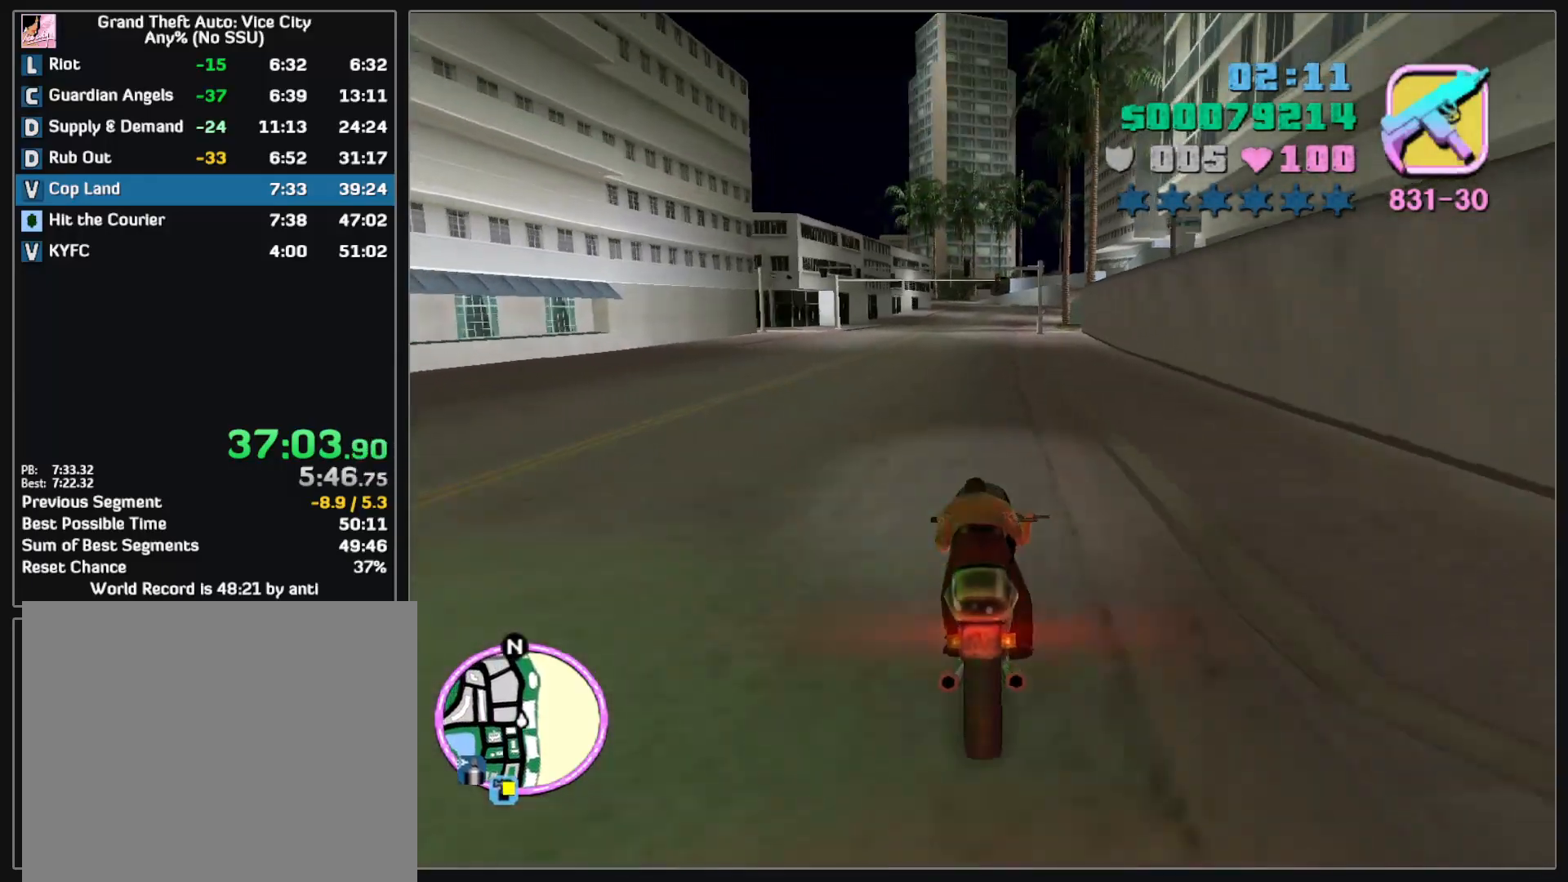
{"keys": ["w"], "mouse": [], "events": [[100, "mouse_right", "up"], [183, "mouse_right", "down"], [283, "mouse_right", "up"], [367, "mouse_right", "down"], [467, "mouse_right", "up"]]}
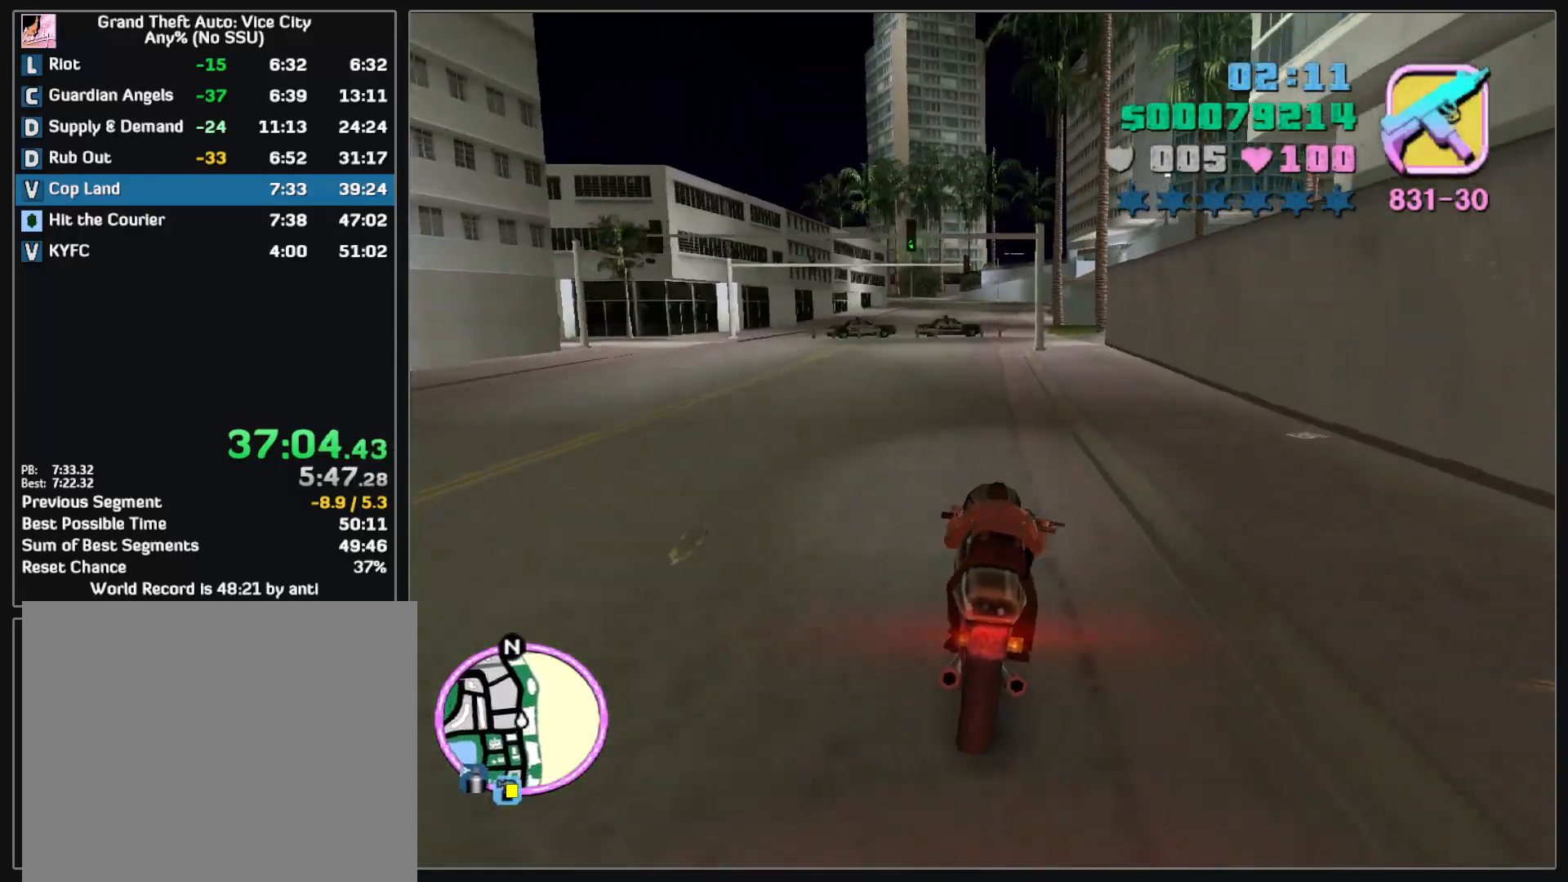
{"keys": ["w"], "mouse": ["right"], "events": [[50, "mouse_right", "down"], [150, "mouse_right", "up"], [233, "mouse_right", "down"], [333, "mouse_right", "up"], [417, "mouse_right", "down"]]}
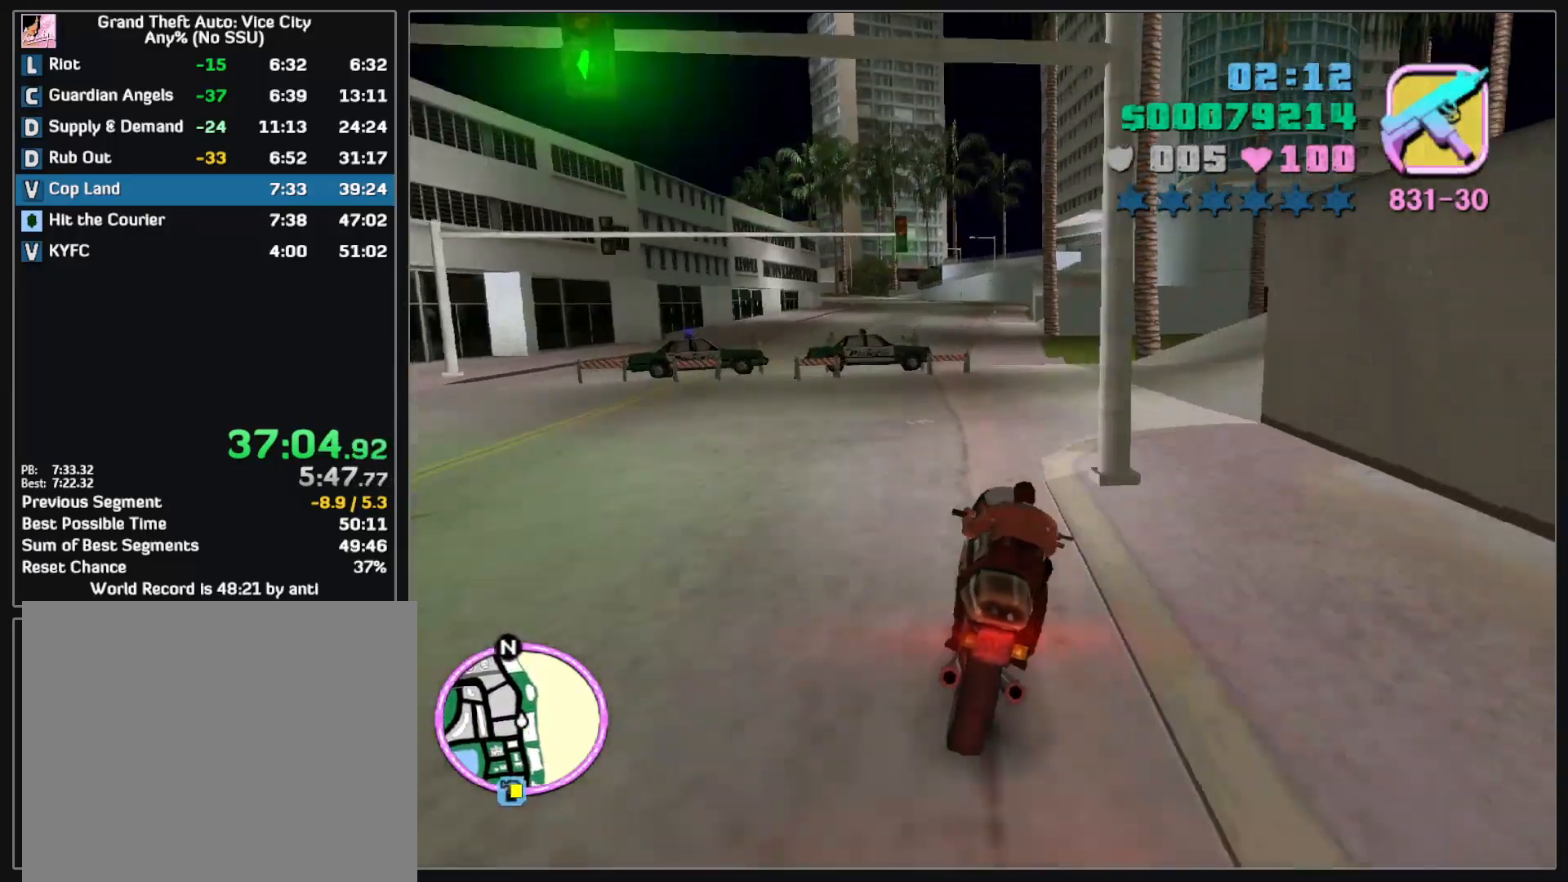
{"keys": ["w"], "mouse": ["right"], "events": [[17, "mouse_right", "up"], [83, "mouse_right", "down"], [200, "mouse_right", "up"], [283, "mouse_right", "down"], [400, "mouse_right", "up"], [467, "mouse_right", "down"]]}
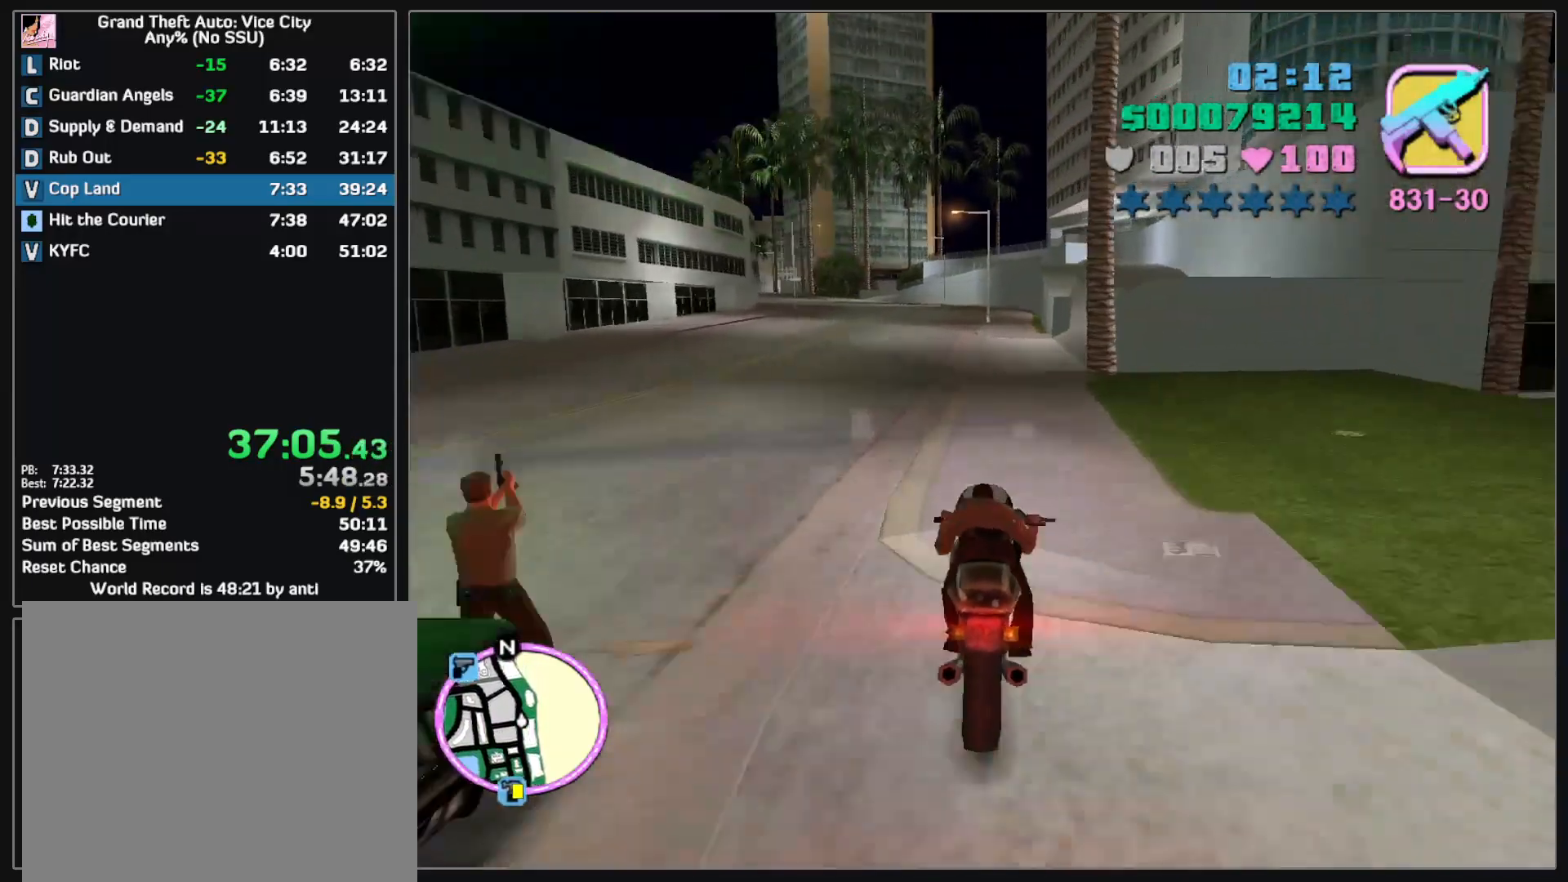
{"keys": ["w"], "mouse": [], "events": [[83, "mouse_right", "up"], [167, "mouse_right", "down"], [267, "mouse_right", "up"], [350, "mouse_right", "down"], [450, "mouse_right", "up"]]}
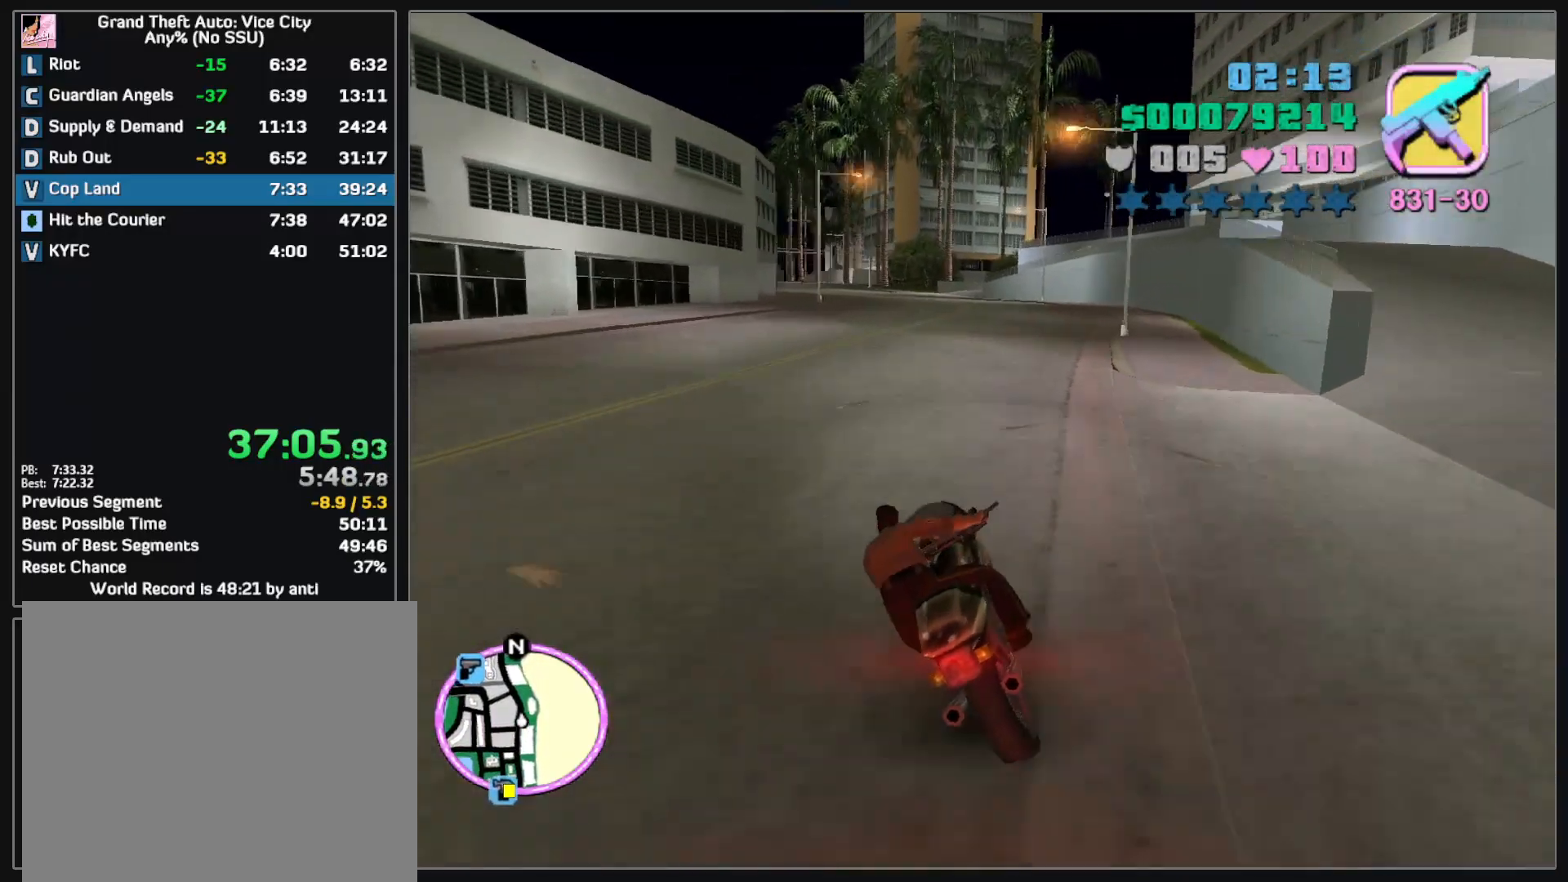
{"keys": ["w"], "mouse": [], "events": [[33, "mouse_right", "down"], [133, "mouse_right", "up"], [200, "mouse_right", "down"], [317, "mouse_right", "up"], [383, "mouse_right", "down"], [500, "mouse_right", "up"]]}
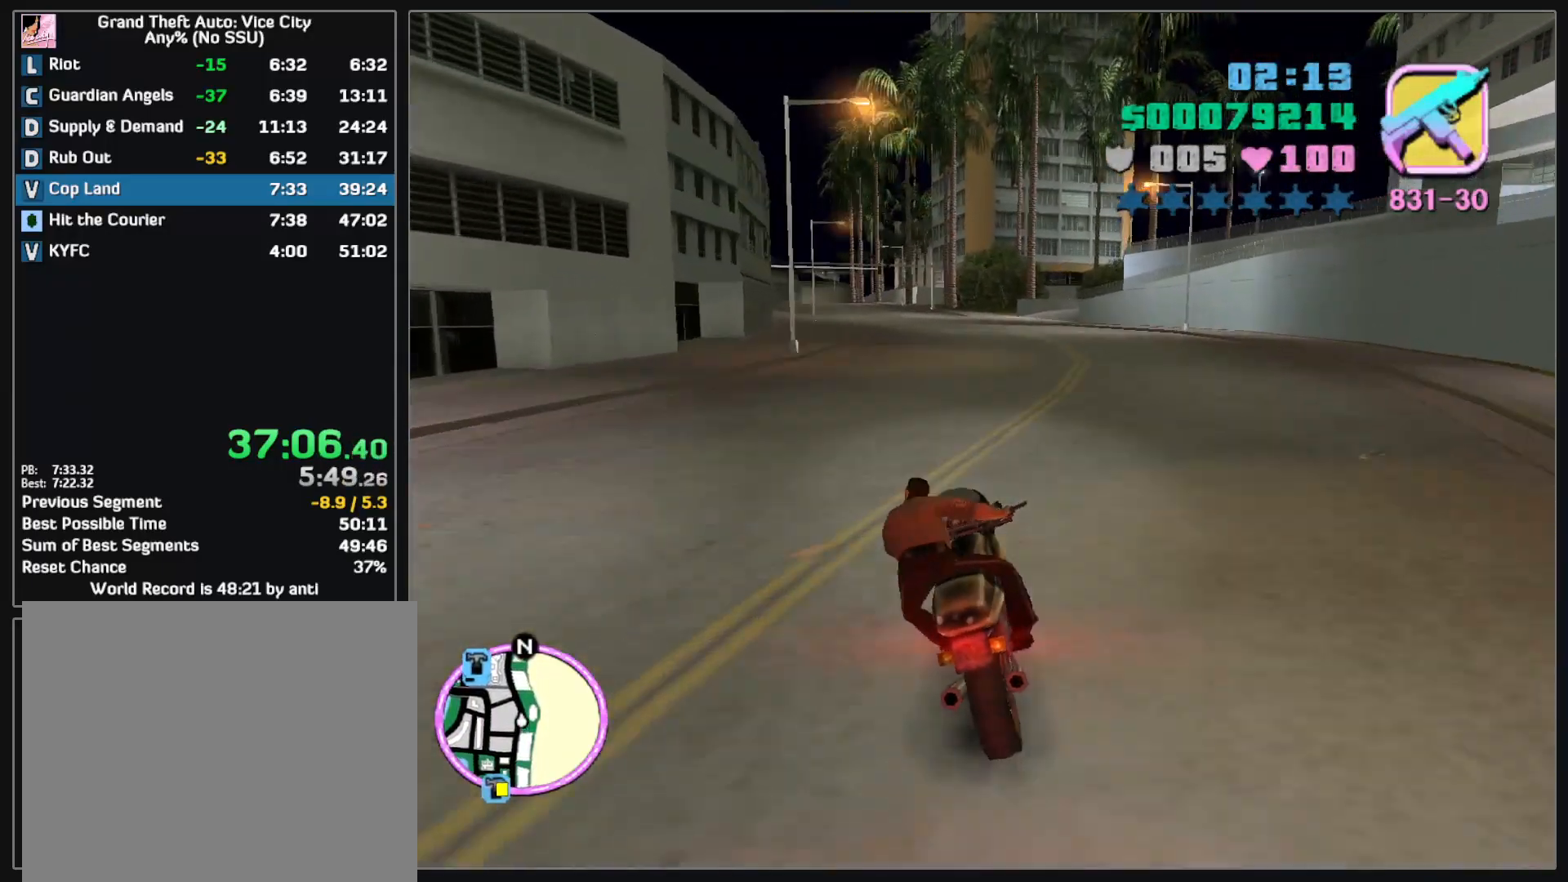
{"keys": ["w"], "mouse": ["right"], "events": [[67, "mouse_right", "down"], [183, "mouse_right", "up"], [267, "mouse_right", "down"], [367, "mouse_right", "up"], [433, "mouse_right", "down"]]}
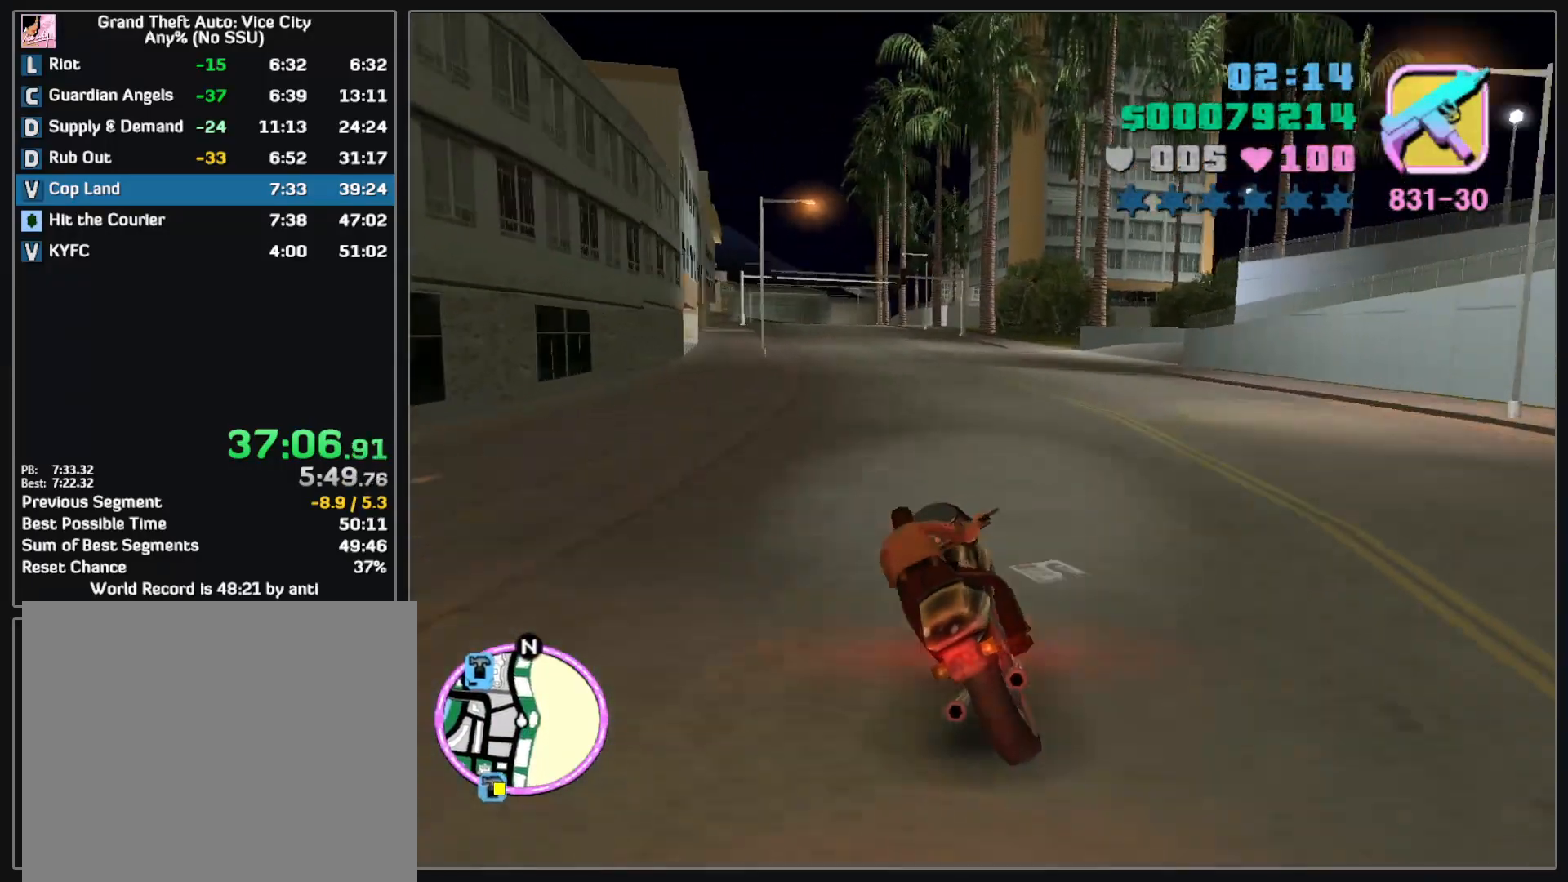
{"keys": ["w"], "mouse": ["right"], "events": [[33, "mouse_right", "up"], [100, "mouse_right", "down"], [217, "mouse_right", "up"], [283, "mouse_right", "down"], [400, "mouse_right", "up"], [467, "mouse_right", "down"]]}
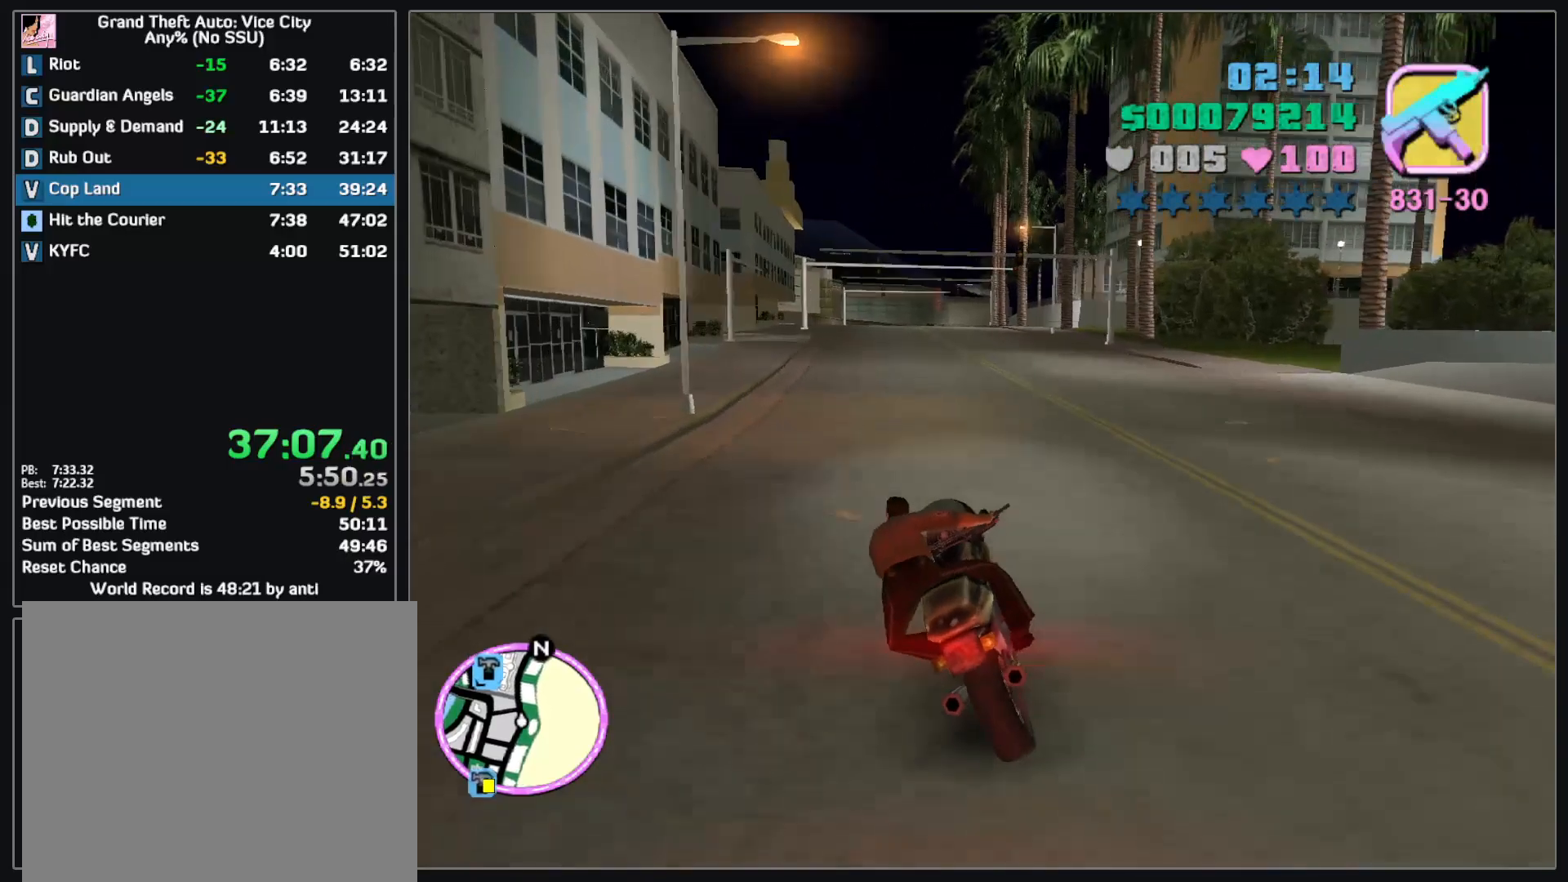
{"keys": ["w"], "mouse": [], "events": [[67, "mouse_right", "up"], [150, "mouse_right", "down"], [250, "mouse_right", "up"], [333, "mouse_right", "down"], [433, "mouse_right", "up"]]}
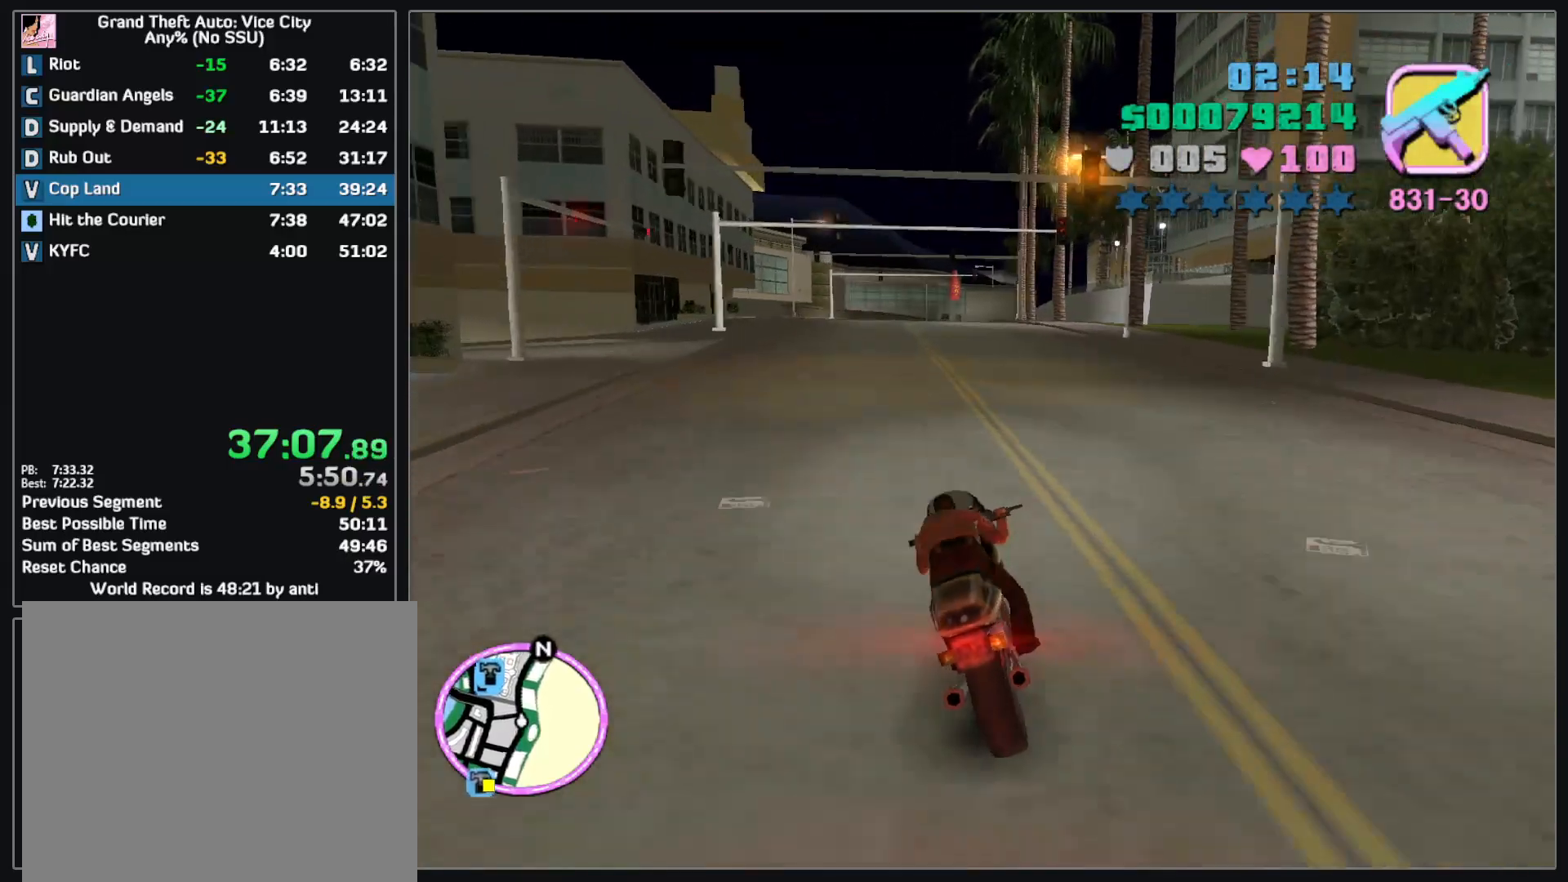
{"keys": ["w"], "mouse": [], "events": [[17, "mouse_right", "down"], [117, "mouse_right", "up"], [183, "mouse_right", "down"], [300, "mouse_right", "up"], [350, "mouse_right", "down"], [483, "mouse_right", "up"]]}
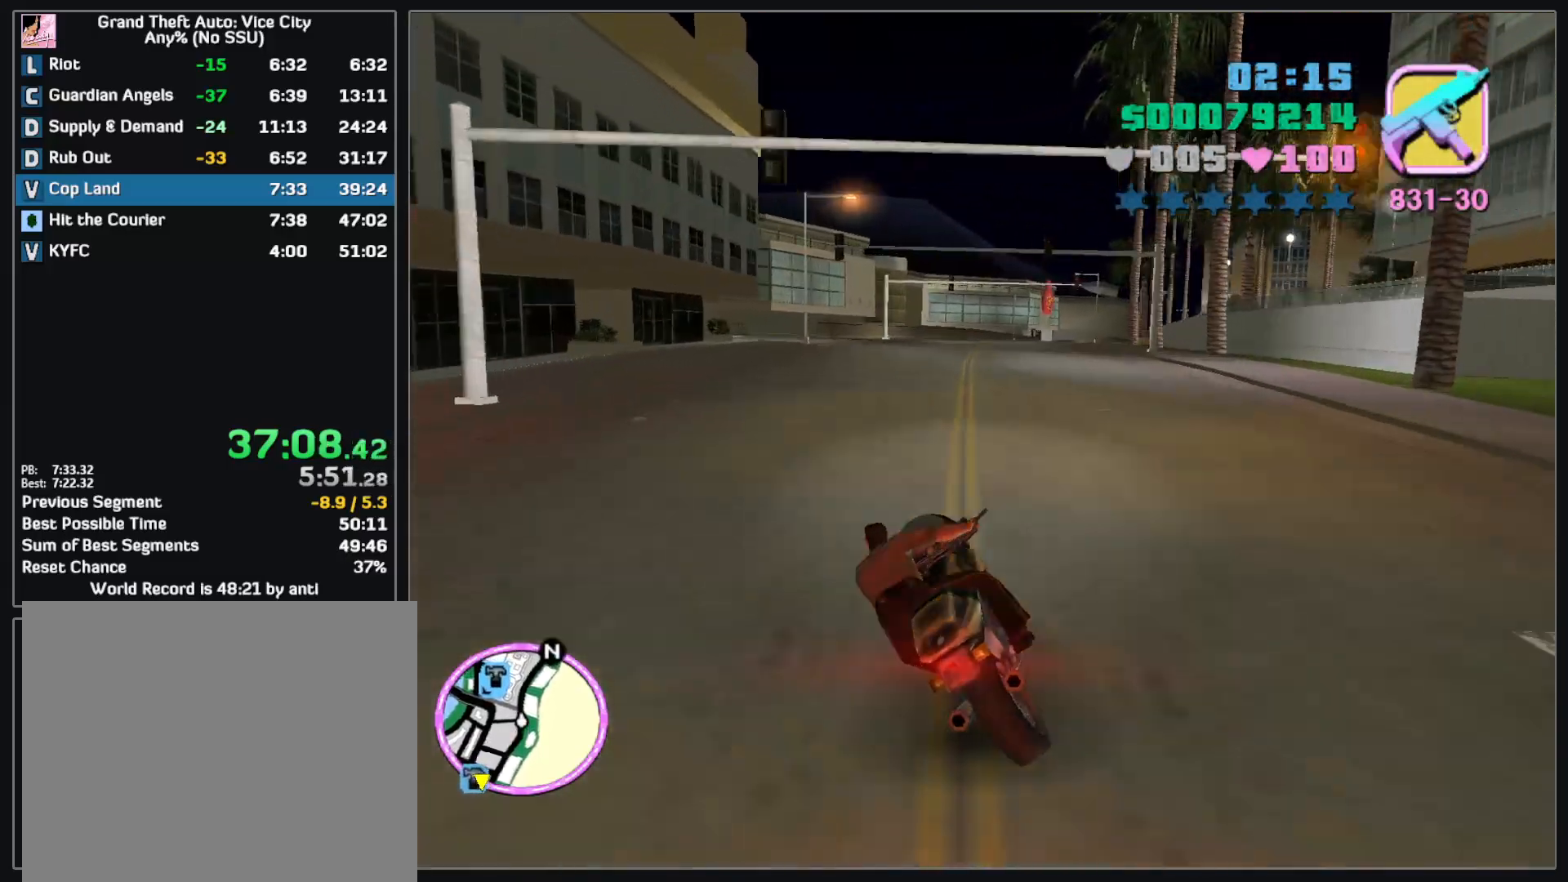
{"keys": [], "mouse": [], "events": [[50, "mouse_right", "down"], [167, "mouse_right", "up"], [217, "w", "up"]]}
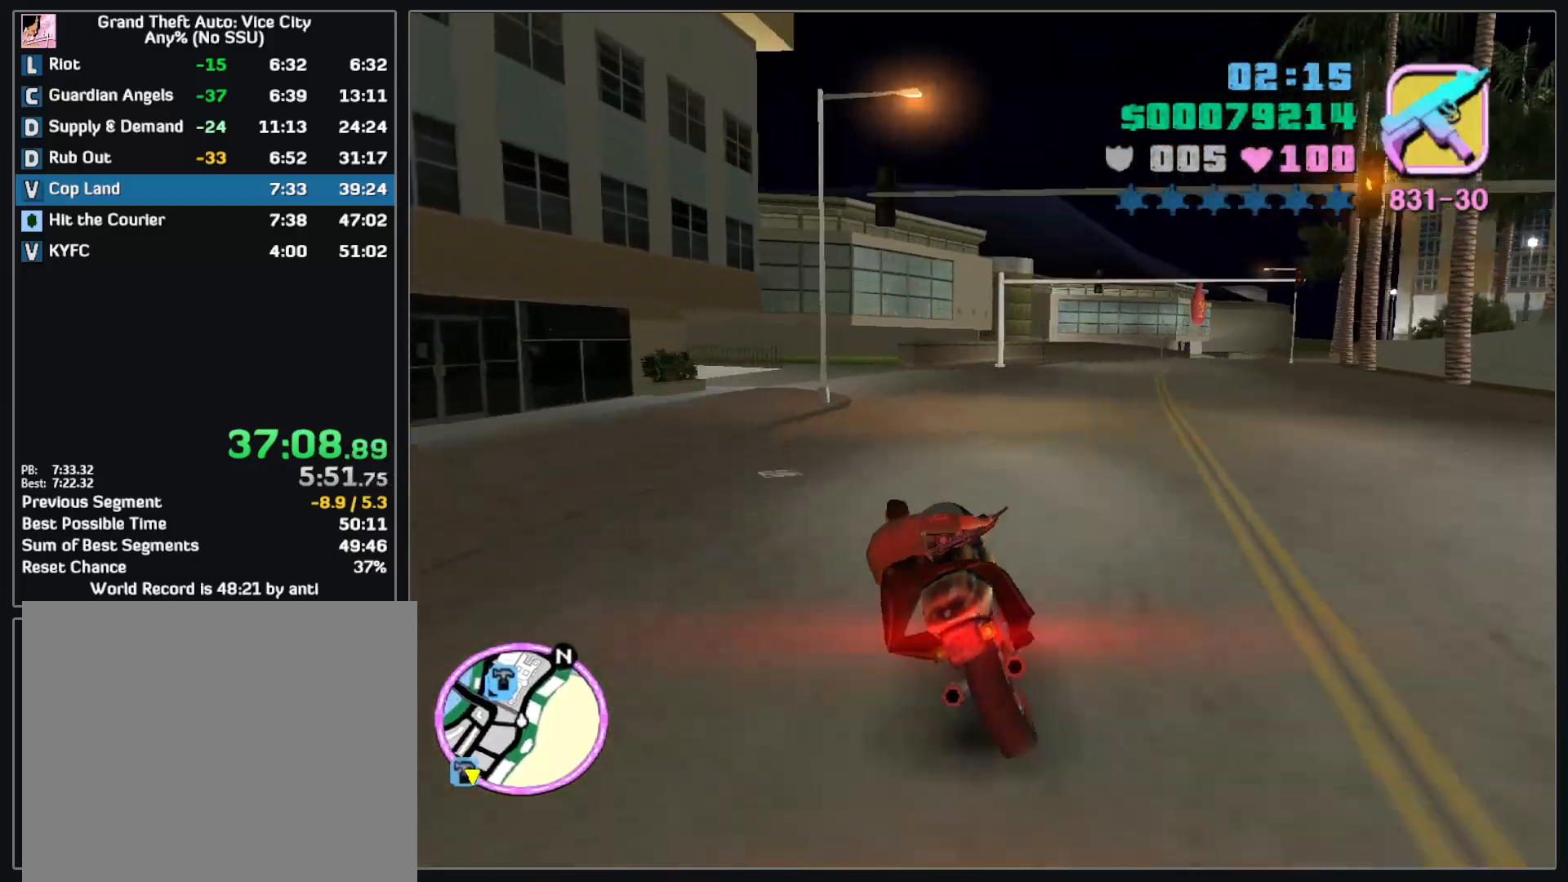
{"keys": [], "mouse": [], "events": []}
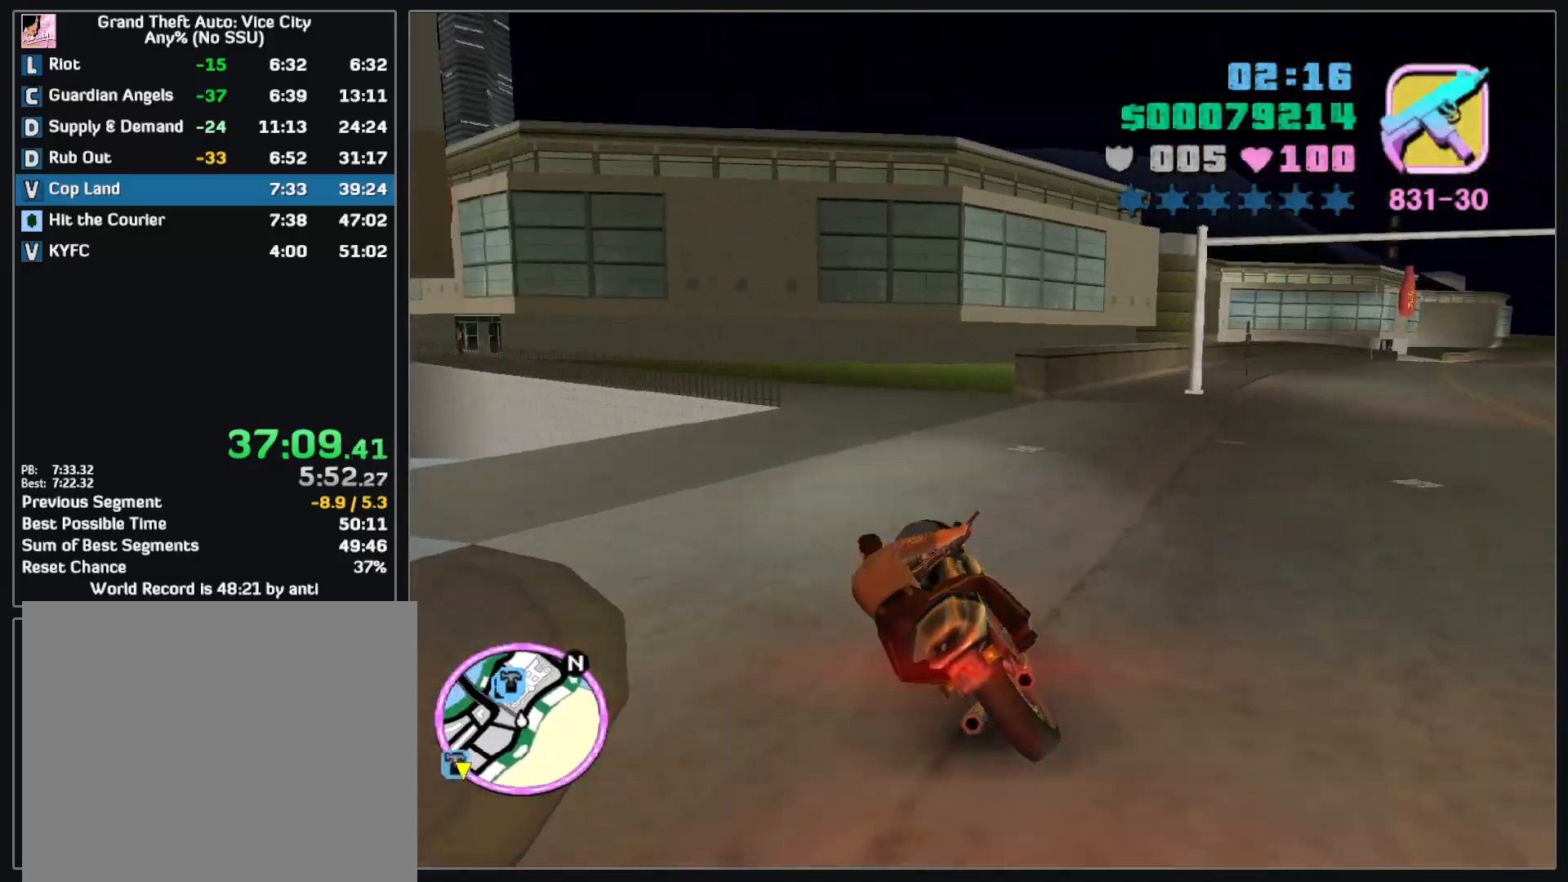
{"keys": [], "mouse": [], "events": []}
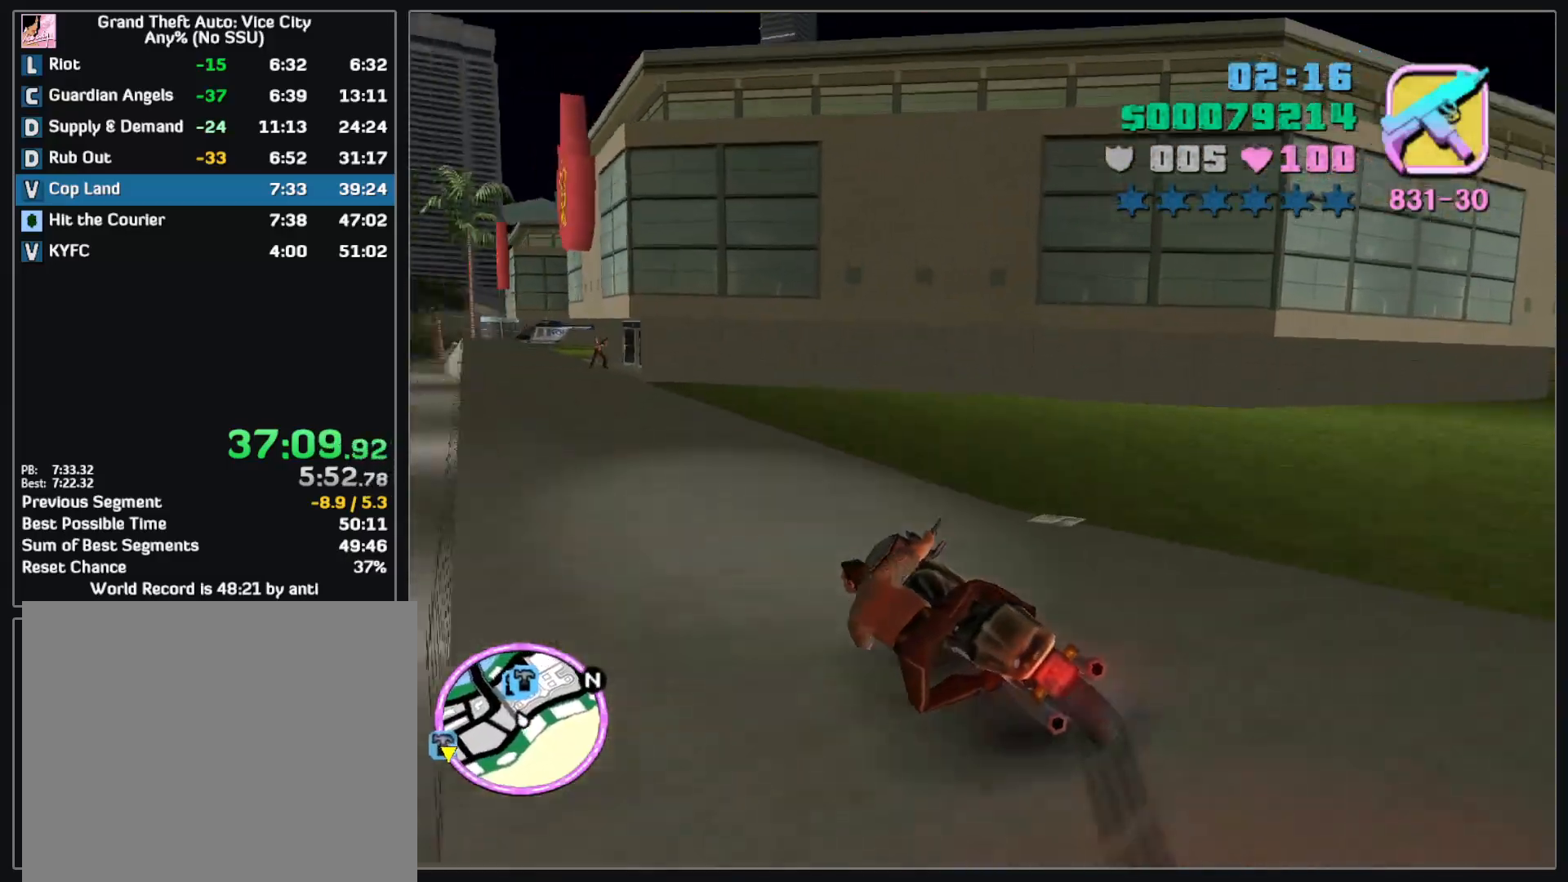
{"keys": ["w"], "mouse": [], "events": [[67, "w", "down"]]}
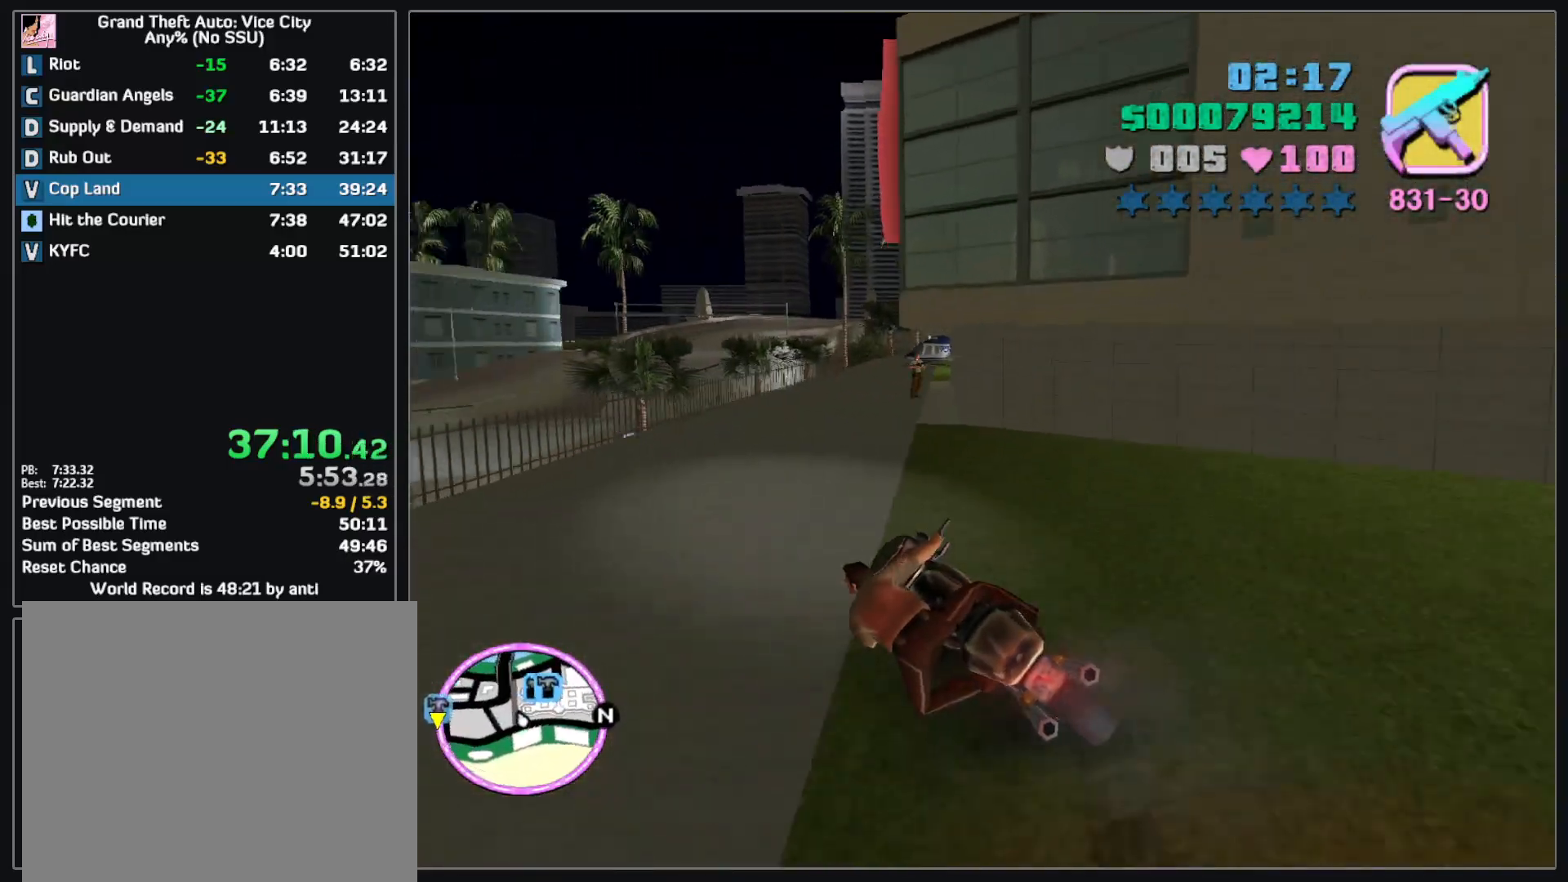
{"keys": [], "mouse": ["left"], "events": [[67, "w", "up"], [417, "mouse_left", "down"]]}
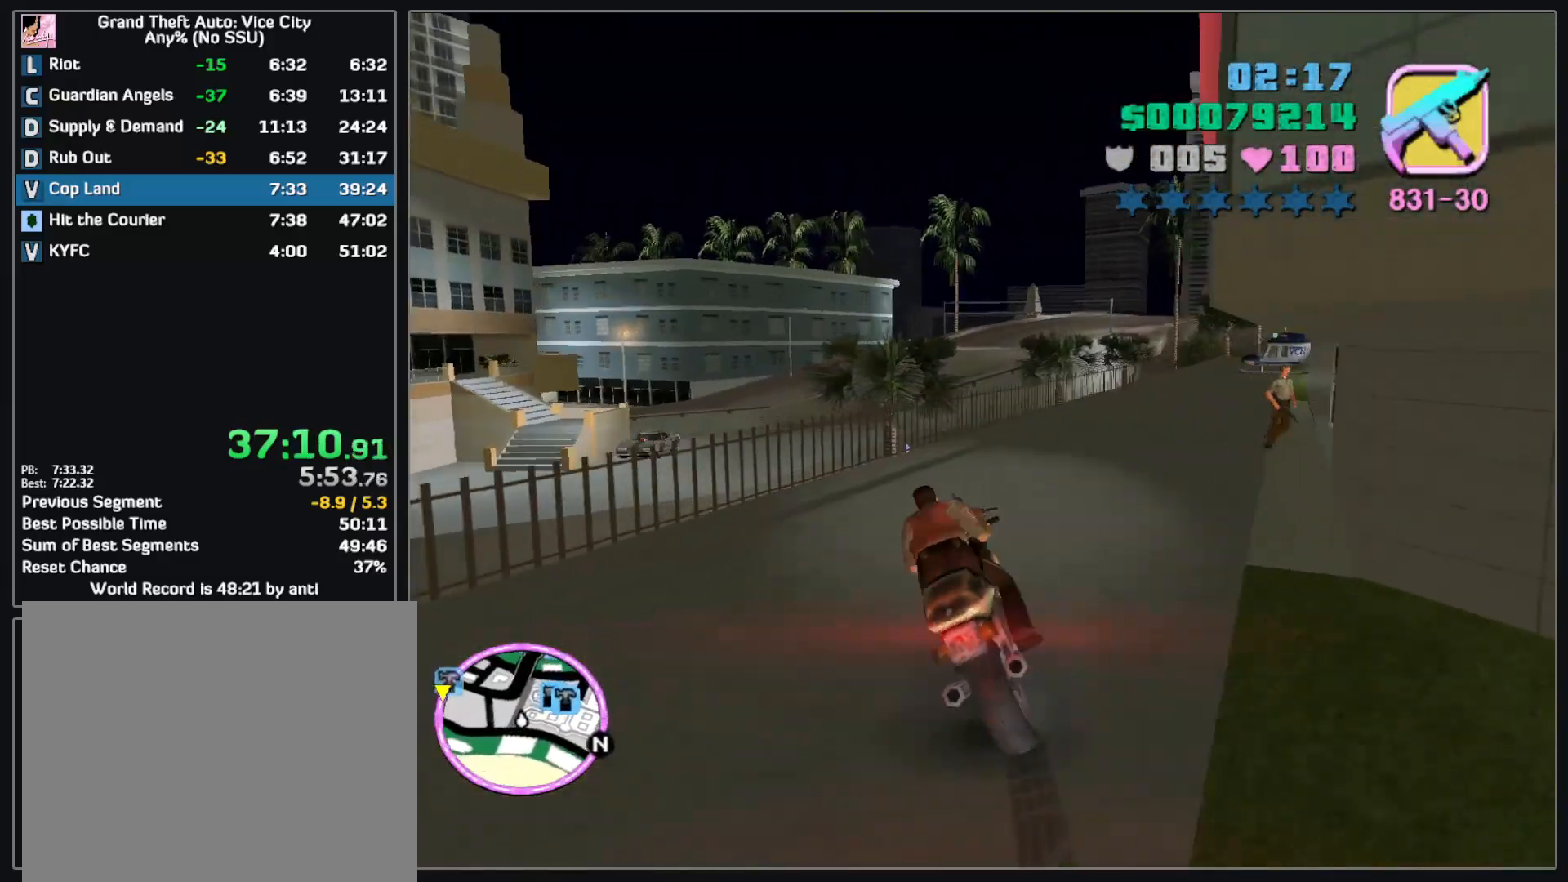
{"keys": [], "mouse": ["left"], "events": []}
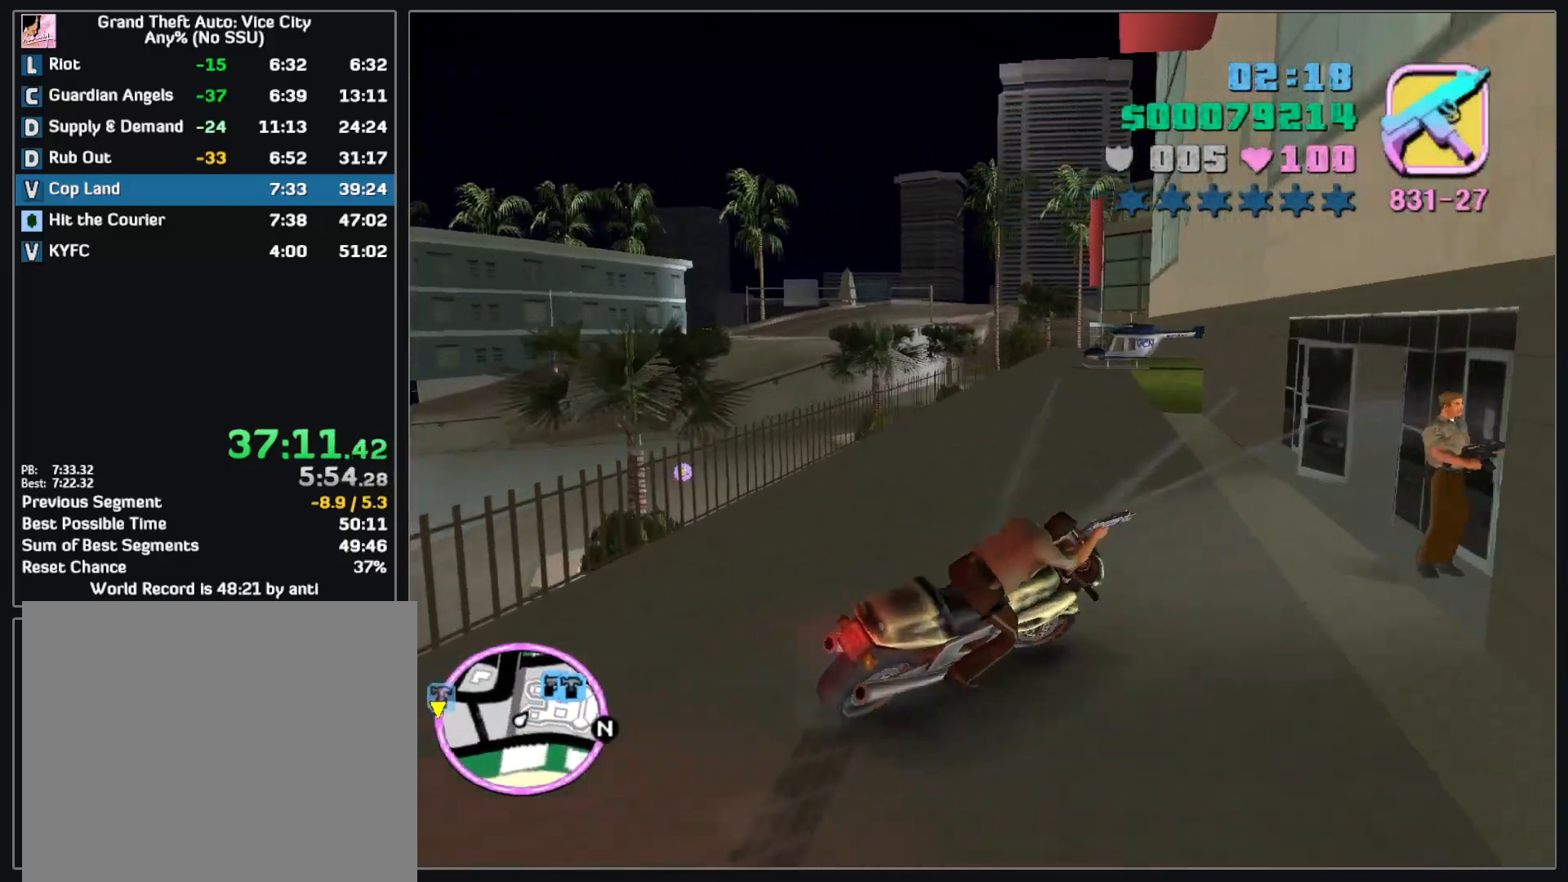
{"keys": [], "mouse": ["left"], "events": [[183, "w", "down"], [467, "w", "up"]]}
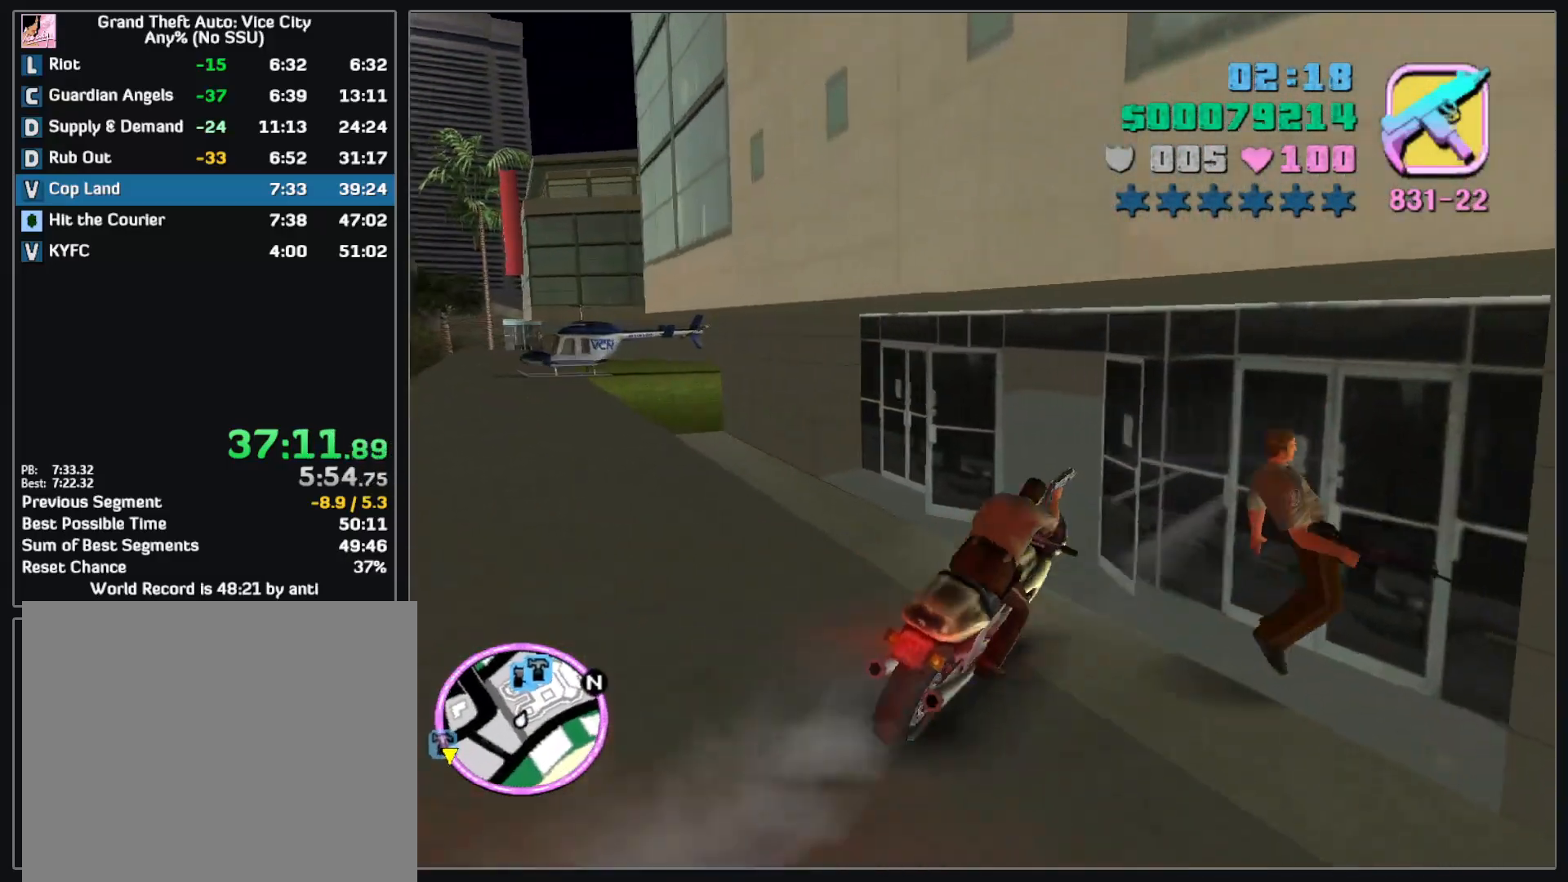
{"keys": [], "mouse": [], "events": [[100, "mouse_left", "up"], [217, "w", "down"], [500, "w", "up"]]}
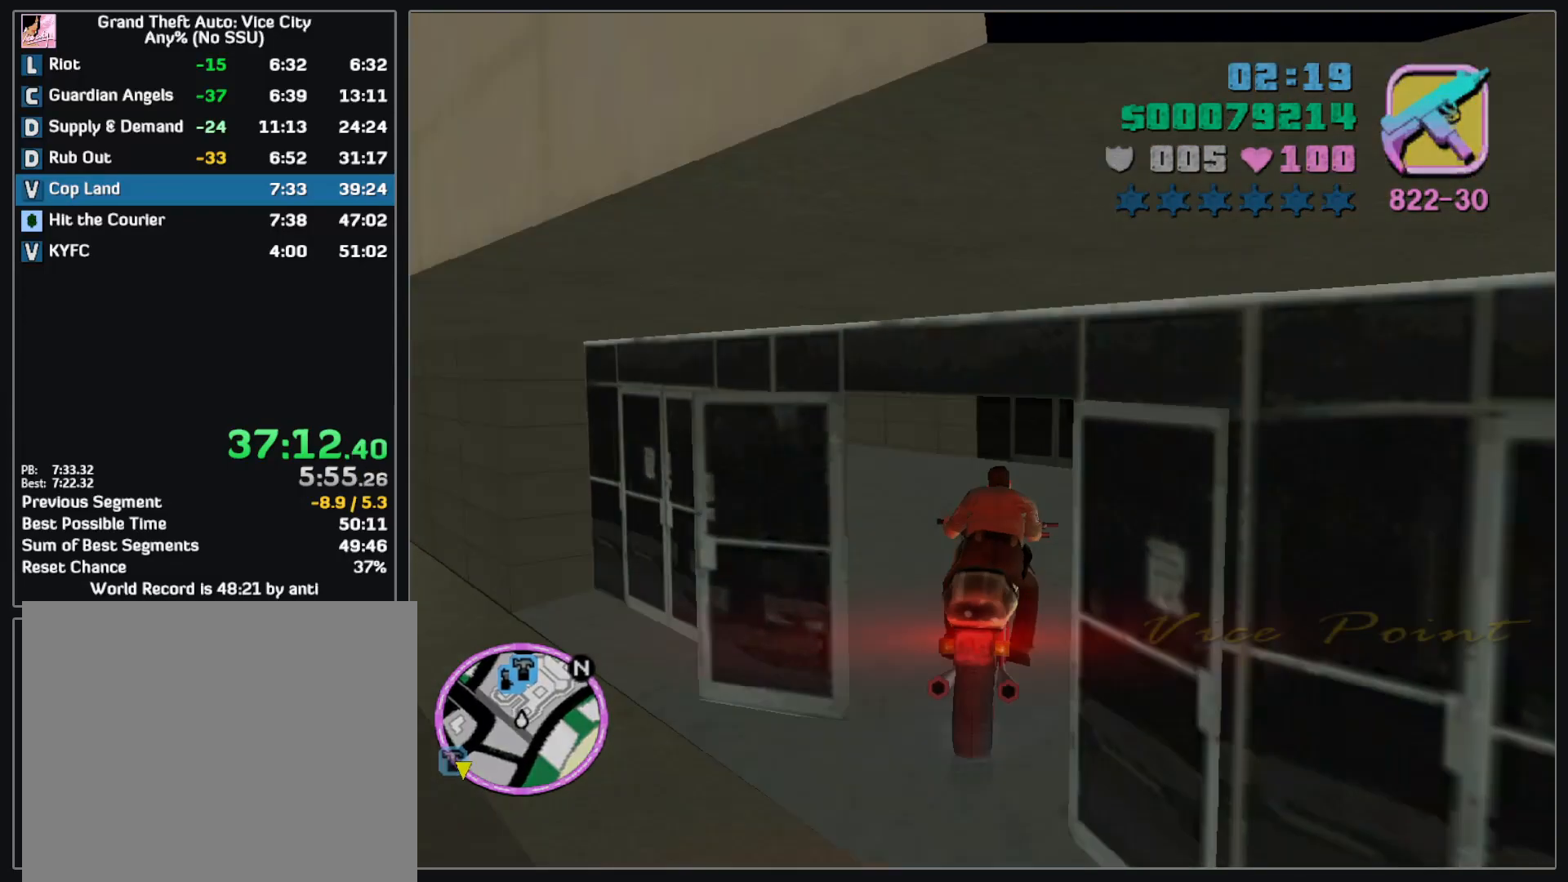
{"keys": [], "mouse": [], "events": []}